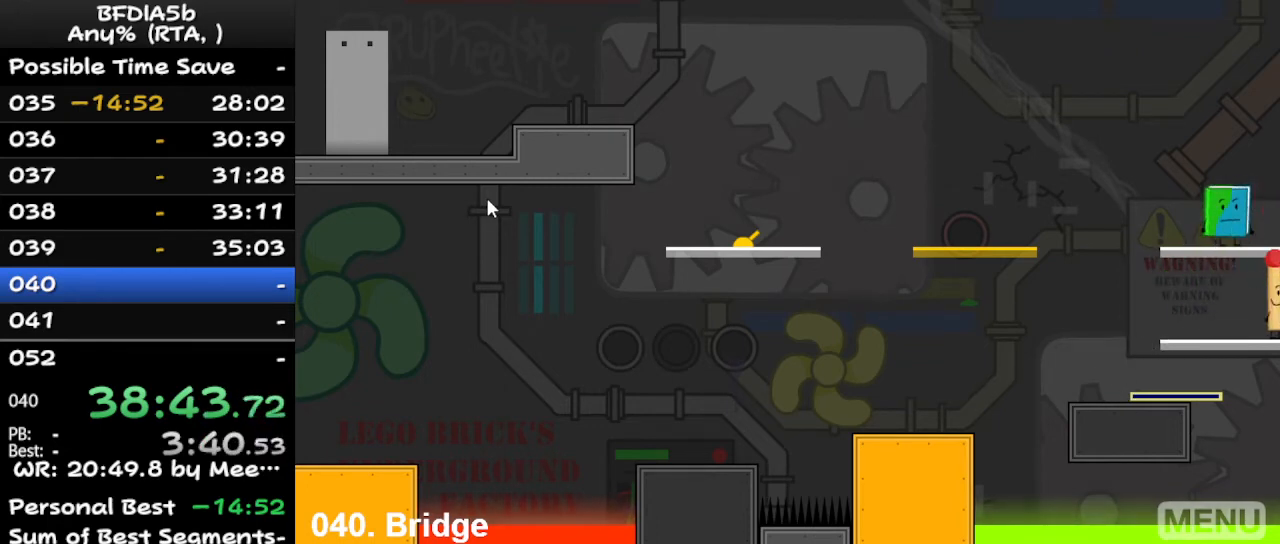
Gameplay with keyboard; each line is a JSON object with the keys held at the frame after it. "events" lists presses ("down") and releases ("up") of "down", "left", "r", "right", "space", "up" and "z" between this image and that frame as [ms after this image, input, new state], when the widget could be followed in between. No other keys are recorded. Mouse input is not recorded.
{"keys": ["left"], "events": [[67, "left", "down"]]}
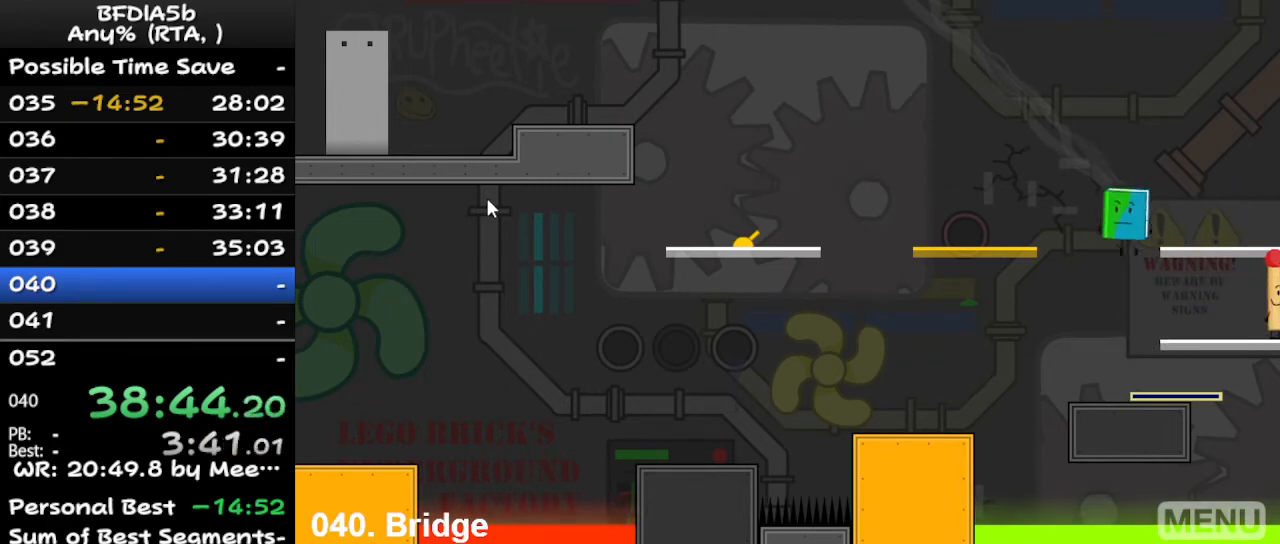
{"keys": ["right"], "events": [[33, "left", "up"], [33, "right", "down"]]}
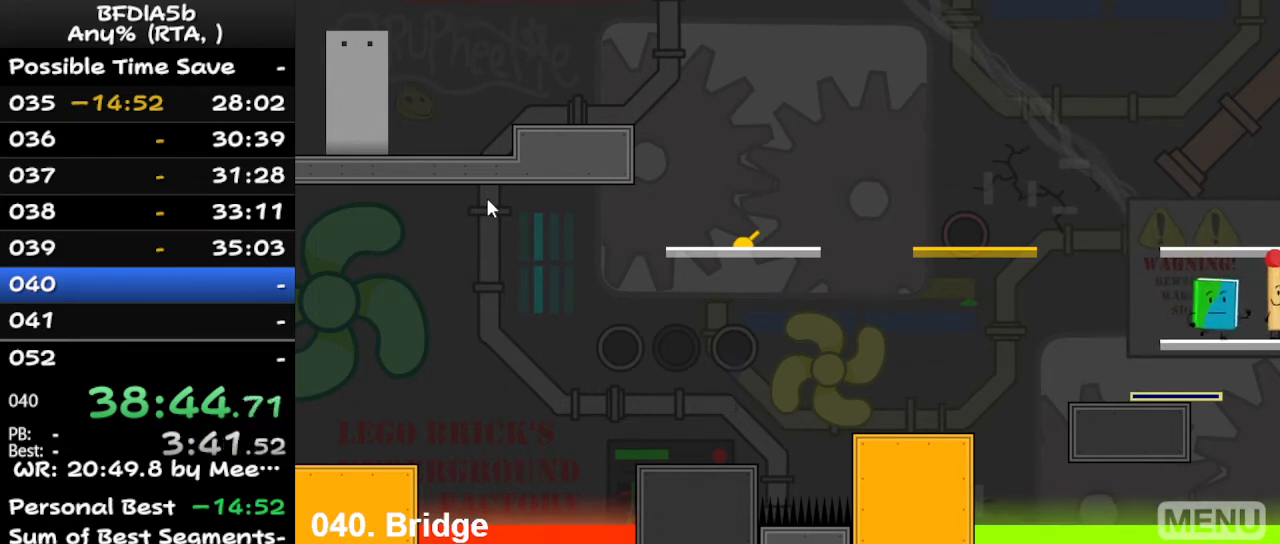
{"keys": ["left"], "events": [[133, "right", "up"], [133, "up", "down"], [267, "left", "down"], [300, "up", "up"]]}
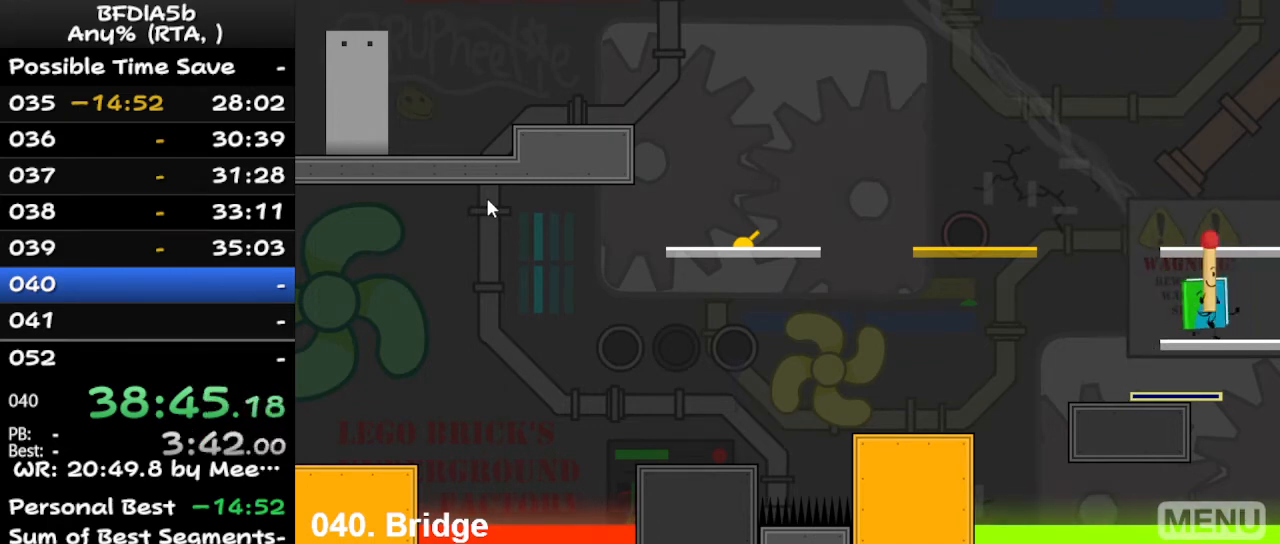
{"keys": ["up"], "events": [[33, "left", "up"], [33, "right", "down"], [133, "right", "up"], [233, "space", "down"], [433, "space", "up"], [467, "up", "down"]]}
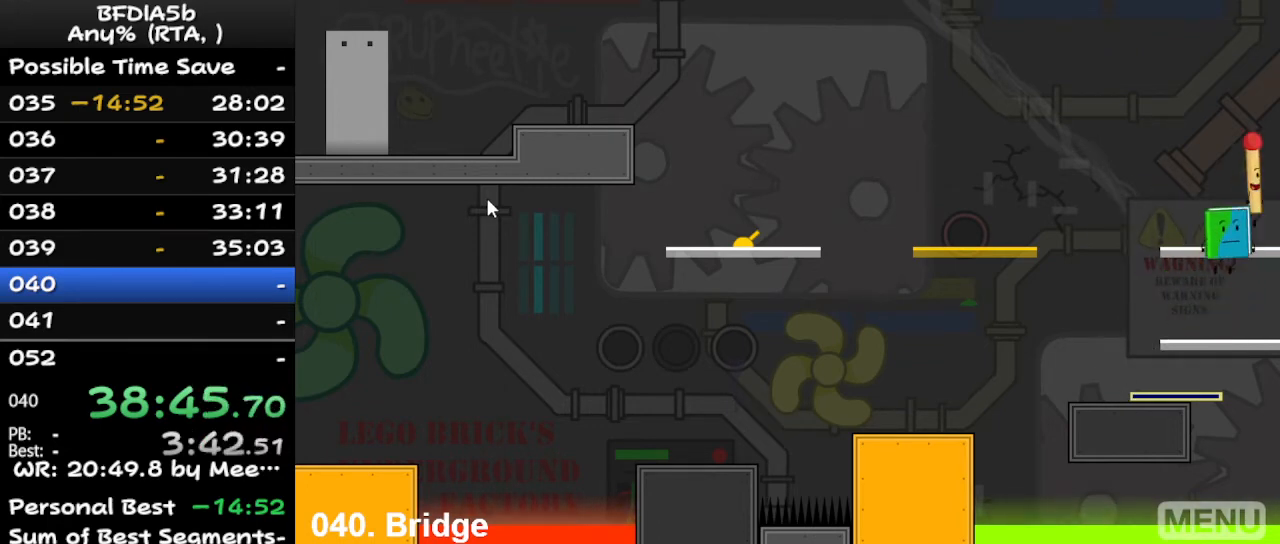
{"keys": ["space"], "events": [[67, "up", "up"], [400, "space", "down"]]}
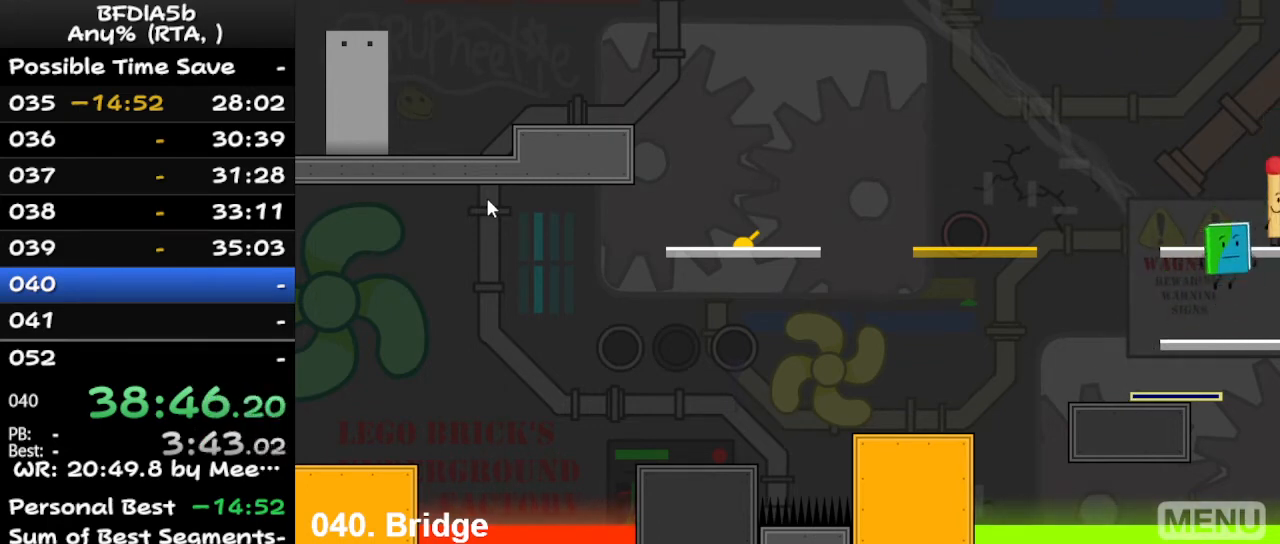
{"keys": [], "events": [[100, "right", "down"], [100, "space", "up"], [233, "up", "down"], [300, "right", "up"], [333, "left", "down"], [400, "up", "up"], [433, "left", "up"]]}
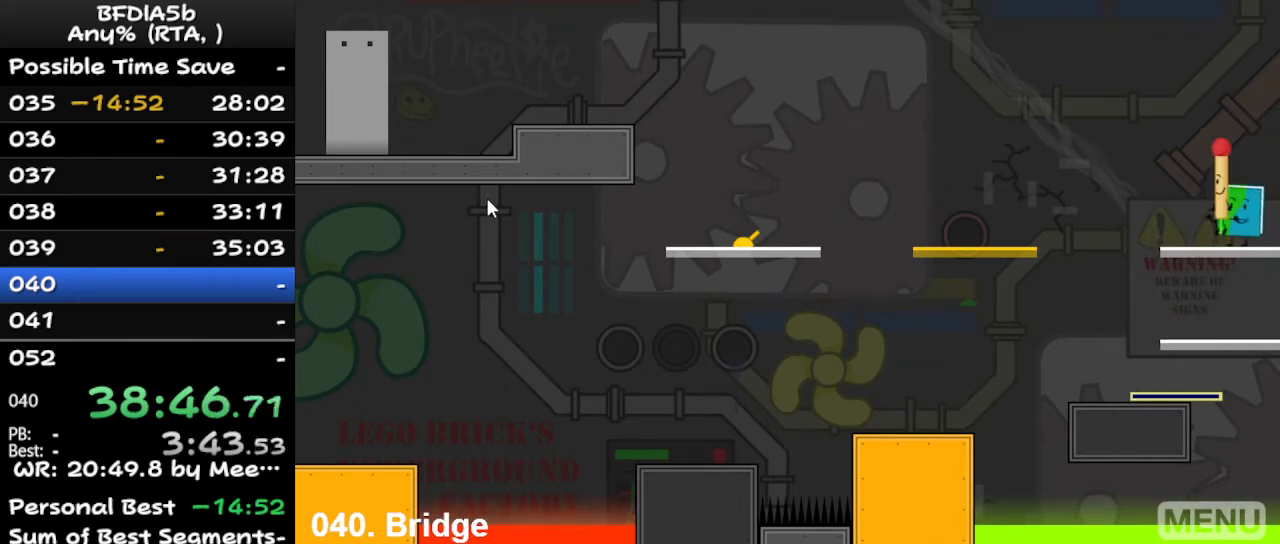
{"keys": [], "events": []}
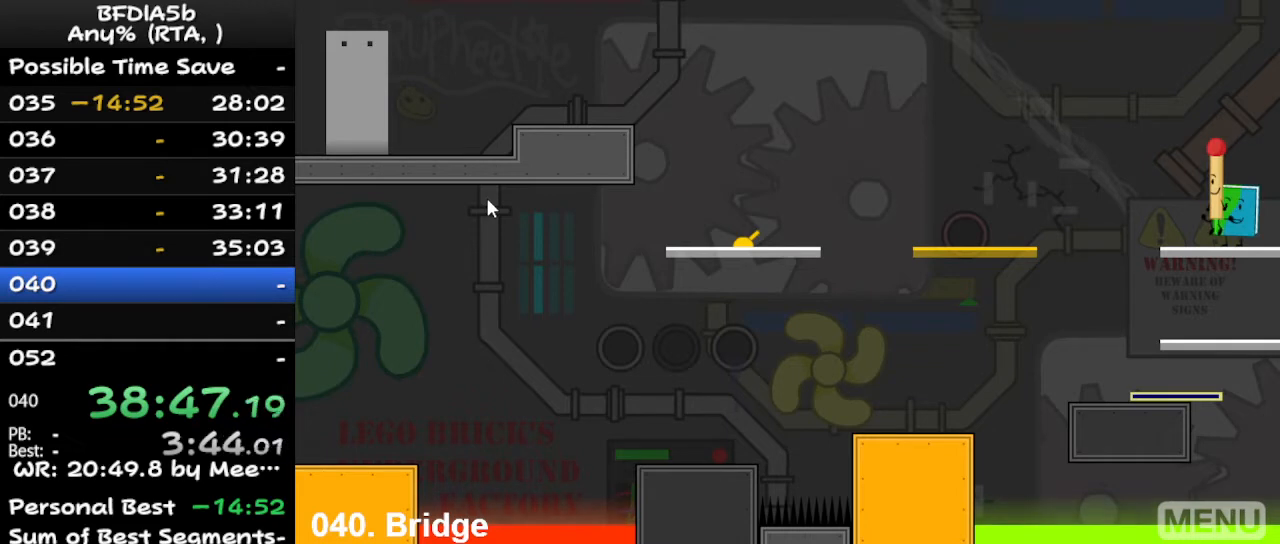
{"keys": [], "events": []}
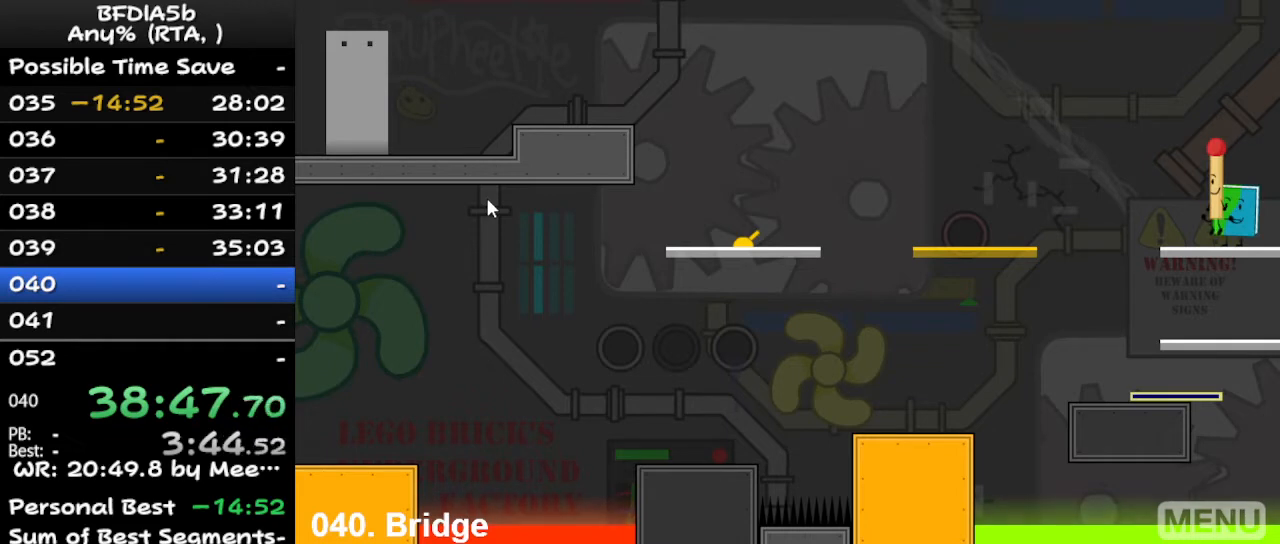
{"keys": ["left"], "events": [[33, "left", "down"]]}
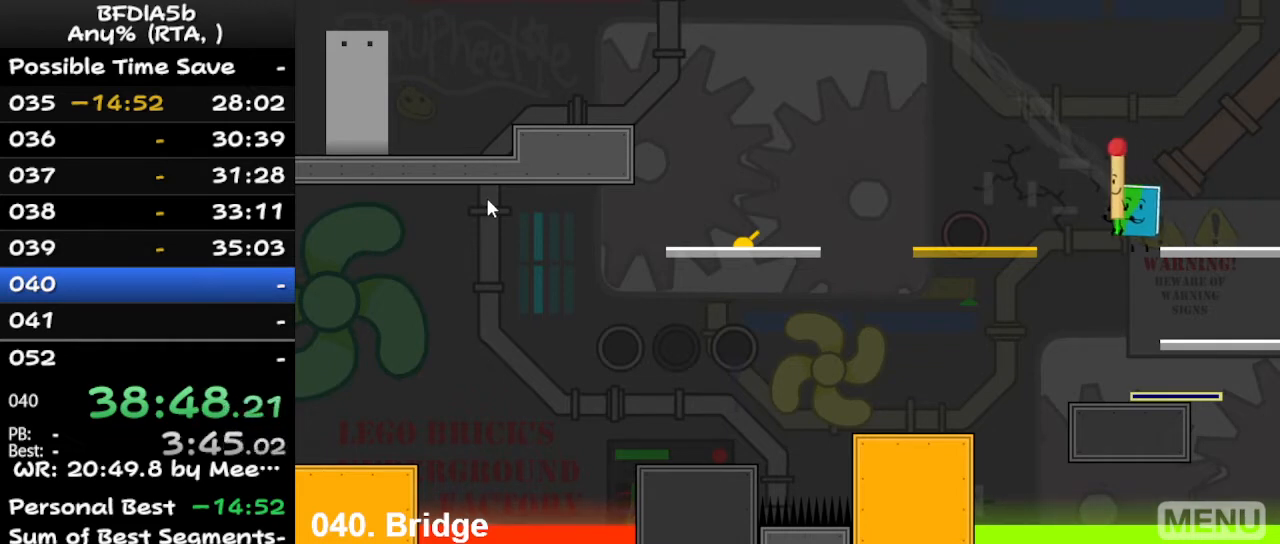
{"keys": [], "events": [[67, "left", "up"], [67, "right", "down"], [400, "right", "up"]]}
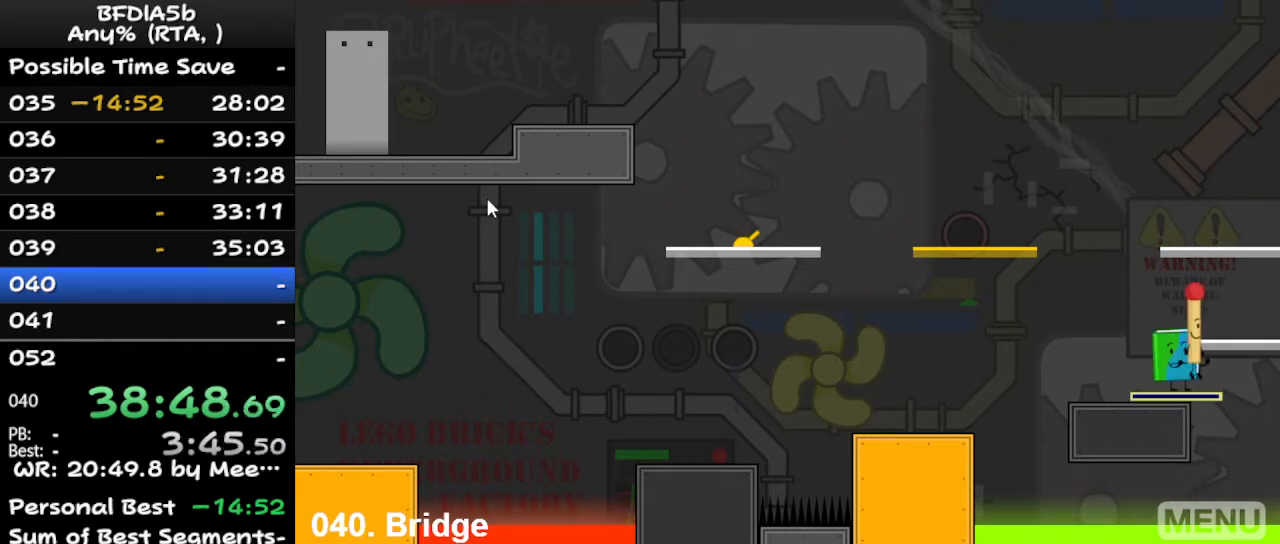
{"keys": [], "events": [[167, "space", "down"], [233, "right", "down"], [267, "space", "up"], [367, "right", "up"]]}
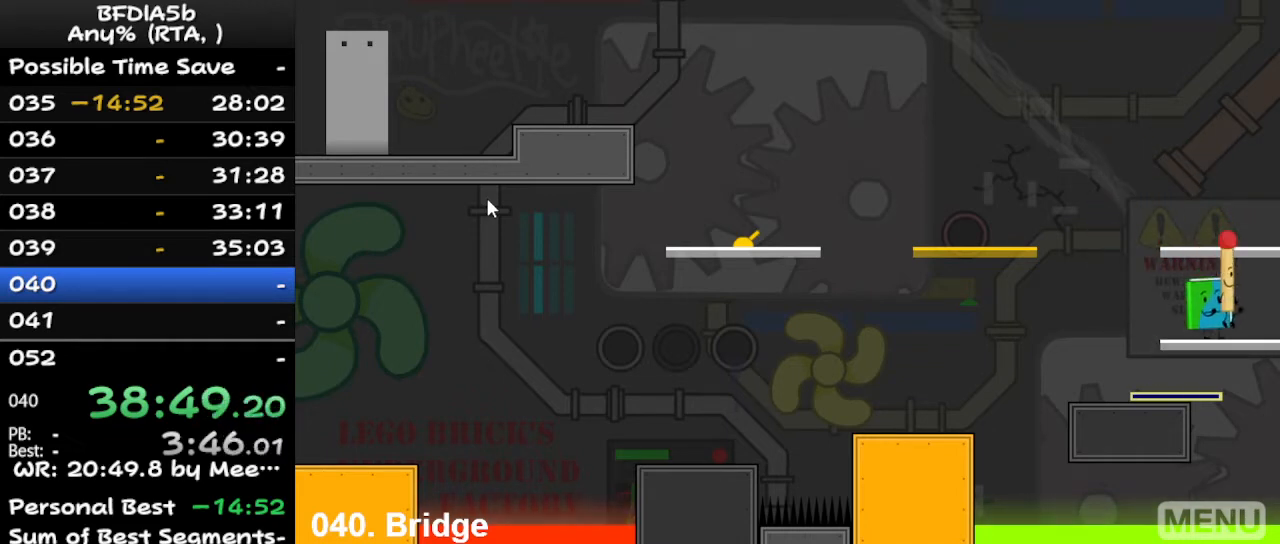
{"keys": ["left"], "events": [[100, "left", "down"], [400, "space", "down"], [500, "space", "up"]]}
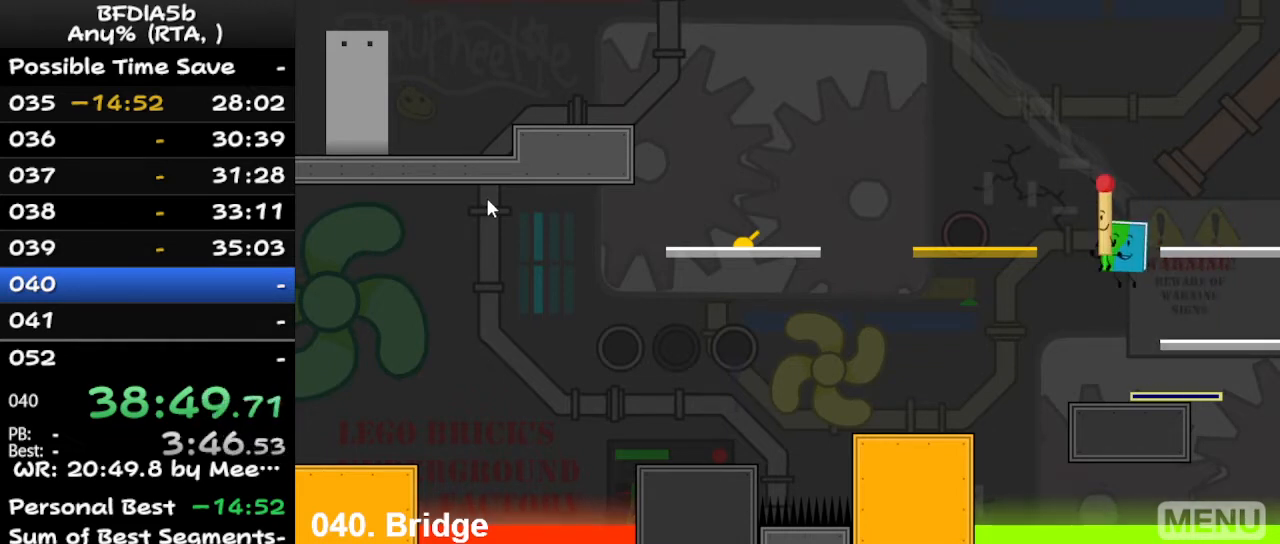
{"keys": ["right"], "events": [[100, "up", "down"], [233, "up", "up"], [267, "left", "up"], [433, "right", "down"]]}
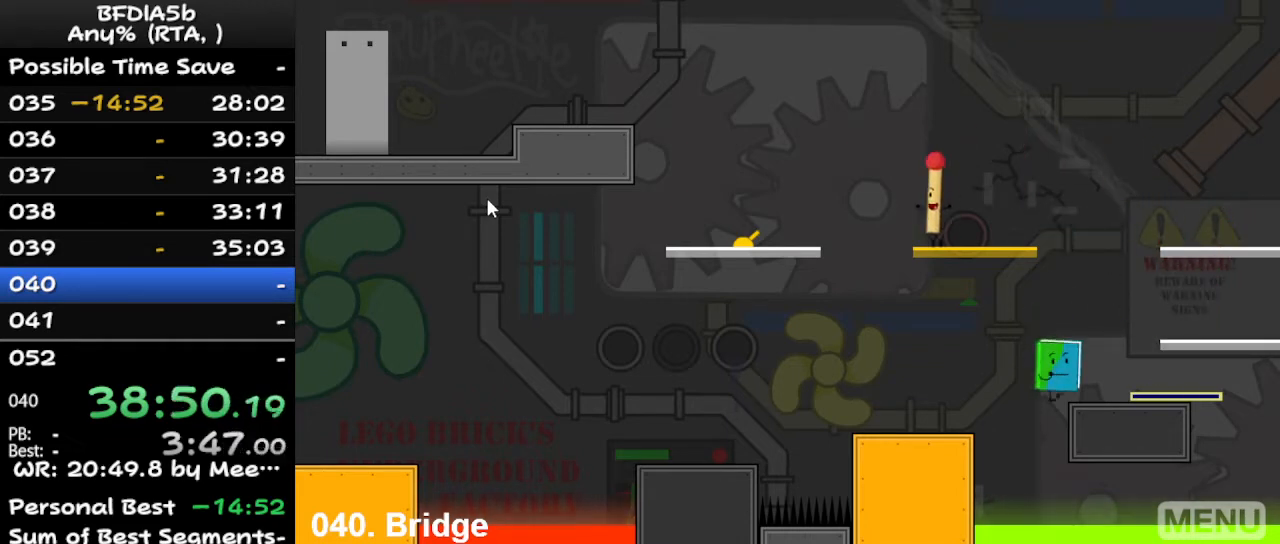
{"keys": [], "events": [[100, "right", "up"]]}
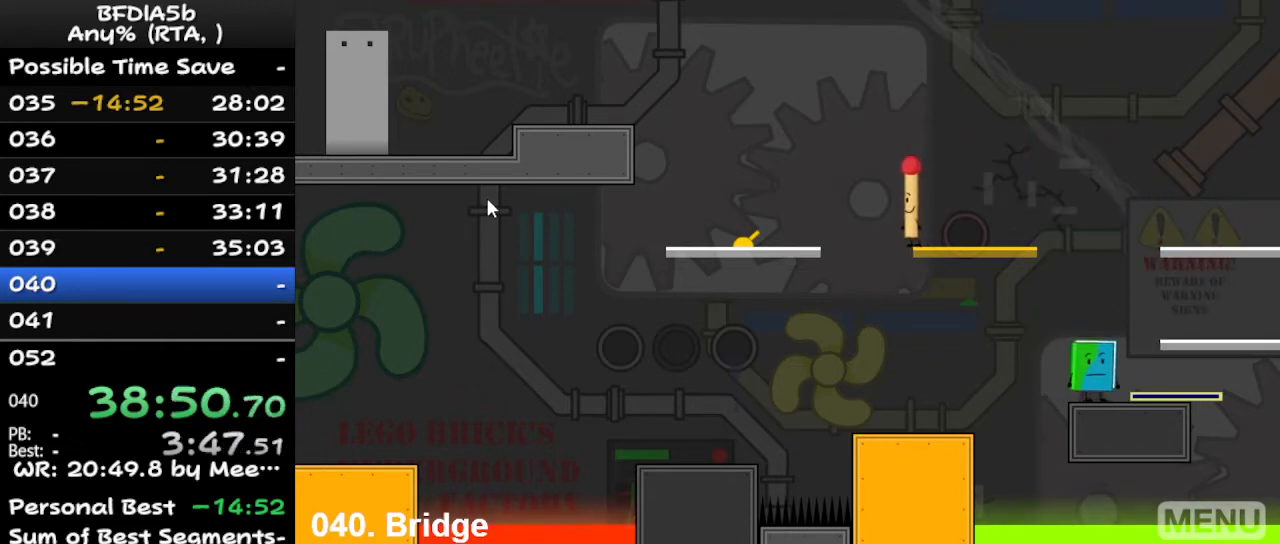
{"keys": [], "events": [[200, "z", "down"], [300, "z", "up"]]}
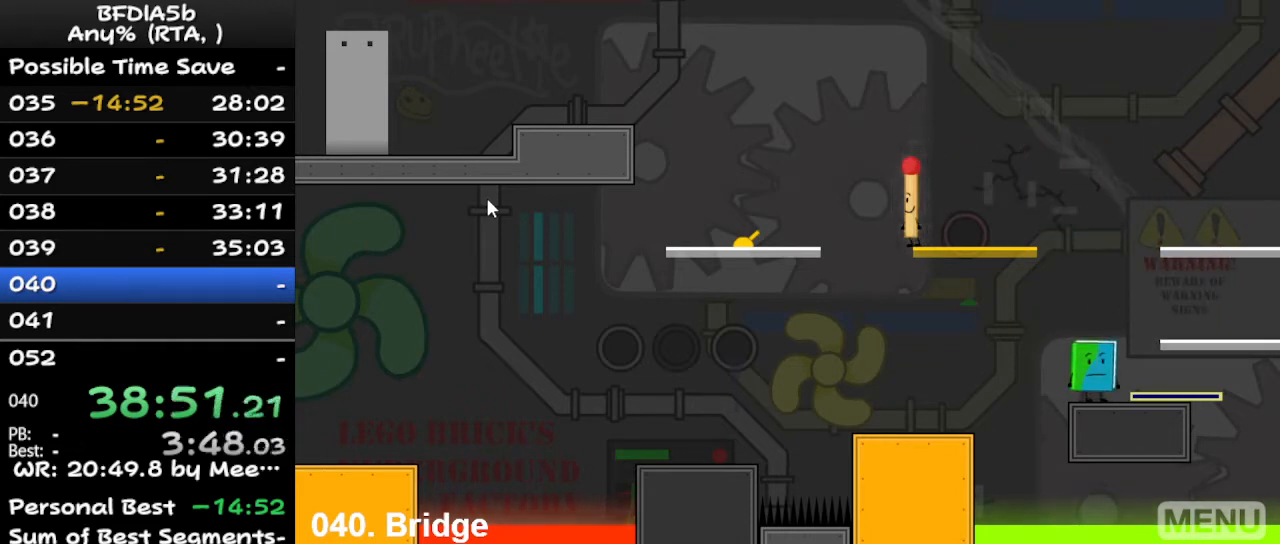
{"keys": ["left", "space"], "events": [[67, "right", "down"], [233, "right", "up"], [300, "left", "down"], [500, "space", "down"]]}
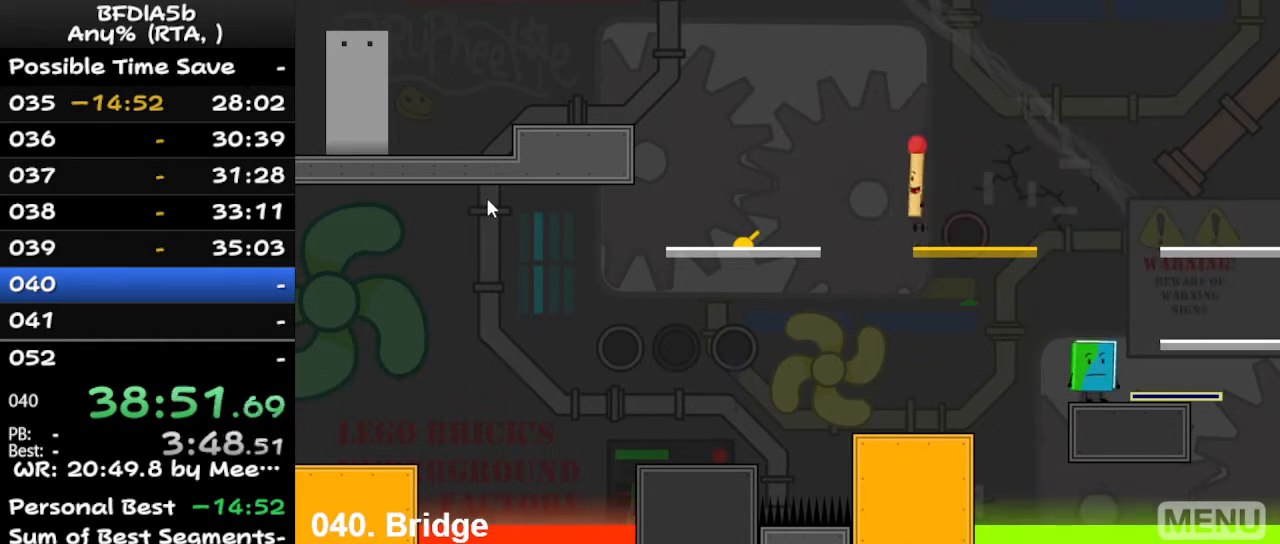
{"keys": [], "events": [[100, "space", "up"], [500, "left", "up"]]}
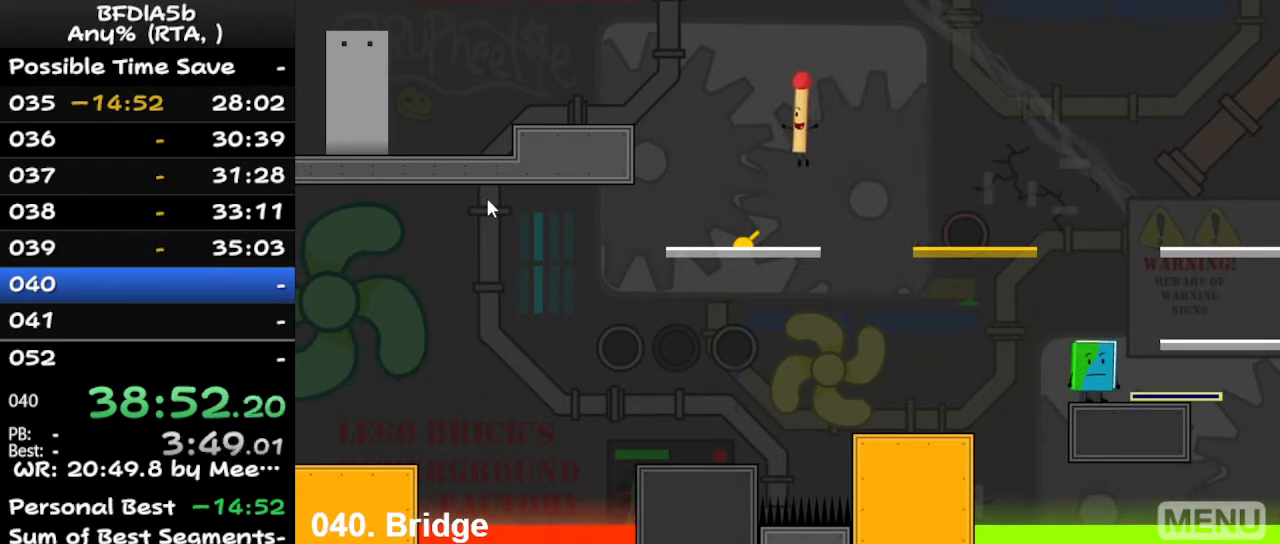
{"keys": ["left"], "events": [[233, "space", "down"], [267, "left", "down"], [367, "space", "up"]]}
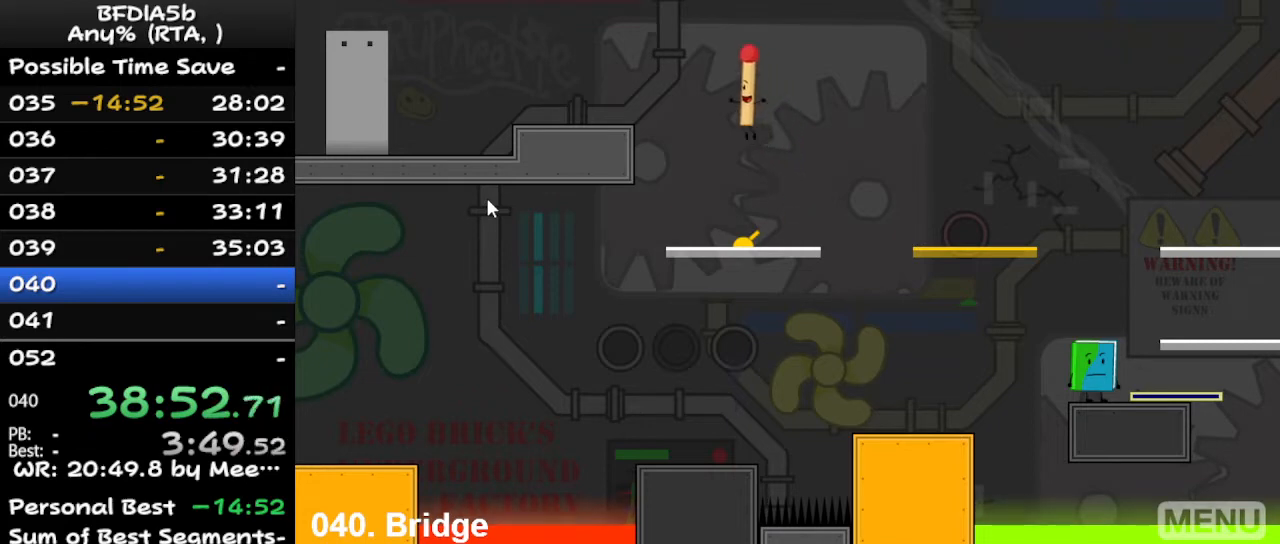
{"keys": [], "events": [[67, "left", "up"]]}
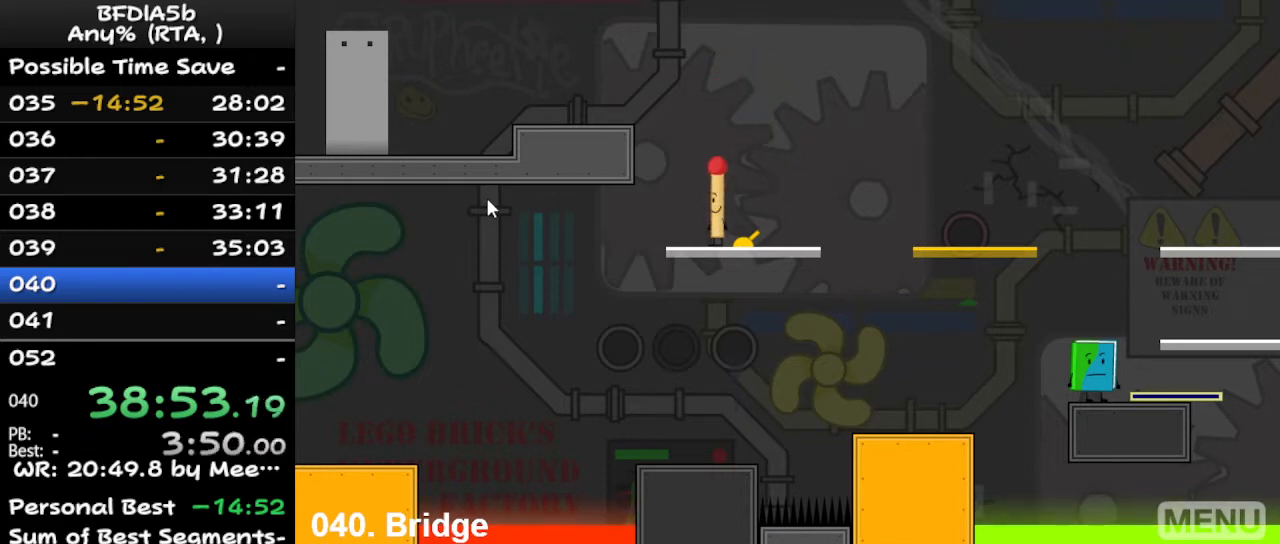
{"keys": ["right", "space"], "events": [[133, "z", "down"], [233, "z", "up"], [333, "right", "down"], [433, "space", "down"]]}
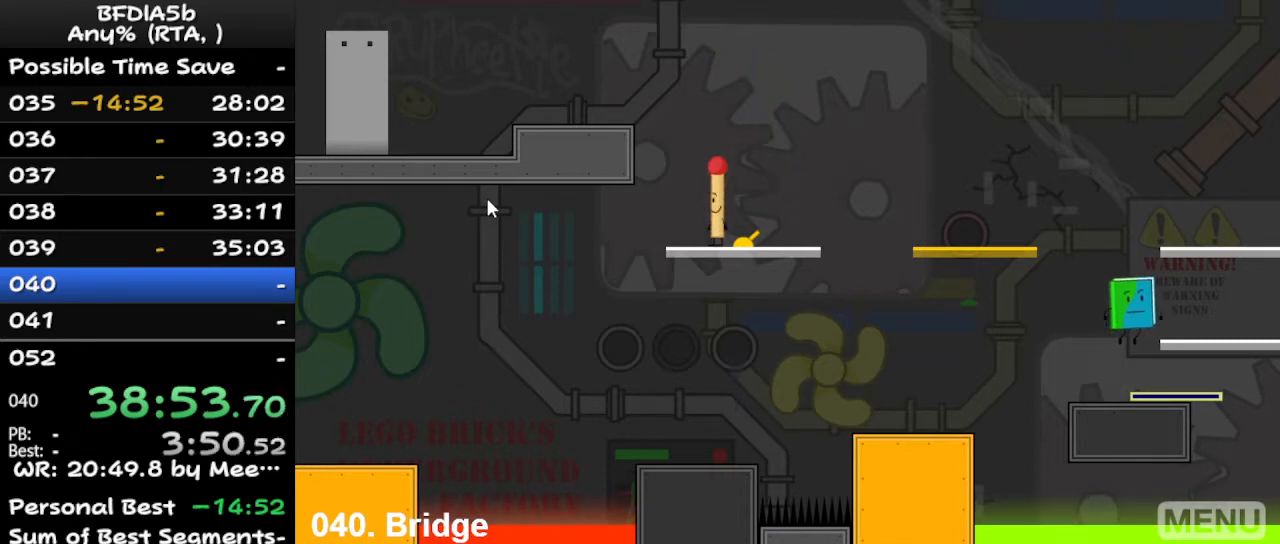
{"keys": ["left"], "events": [[67, "space", "up"], [200, "right", "up"], [433, "left", "down"]]}
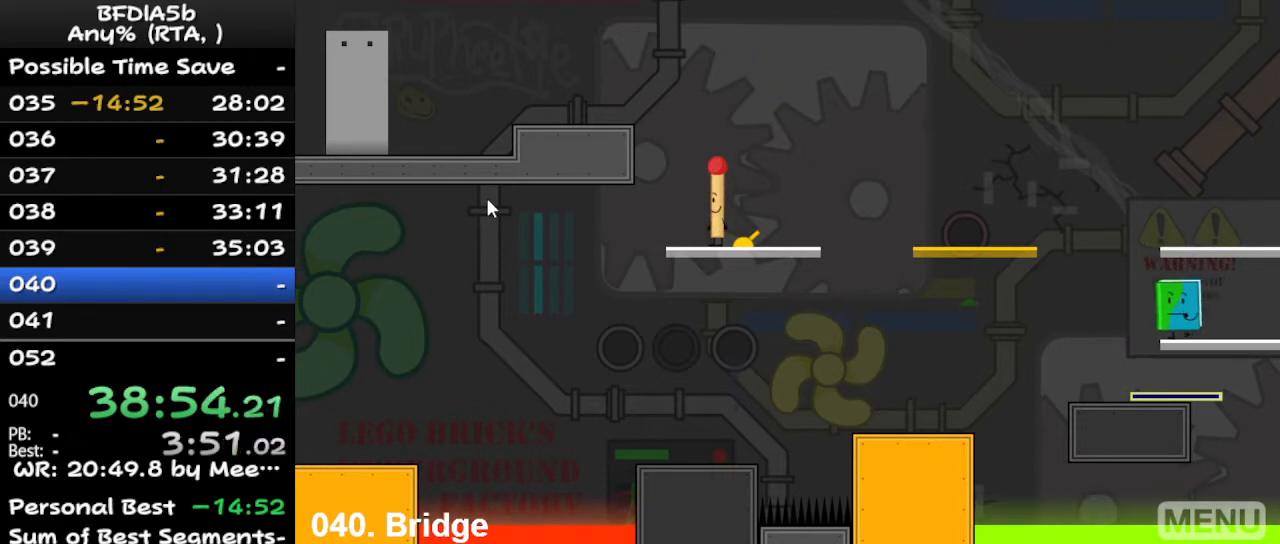
{"keys": ["left"], "events": [[133, "space", "down"], [367, "space", "up"]]}
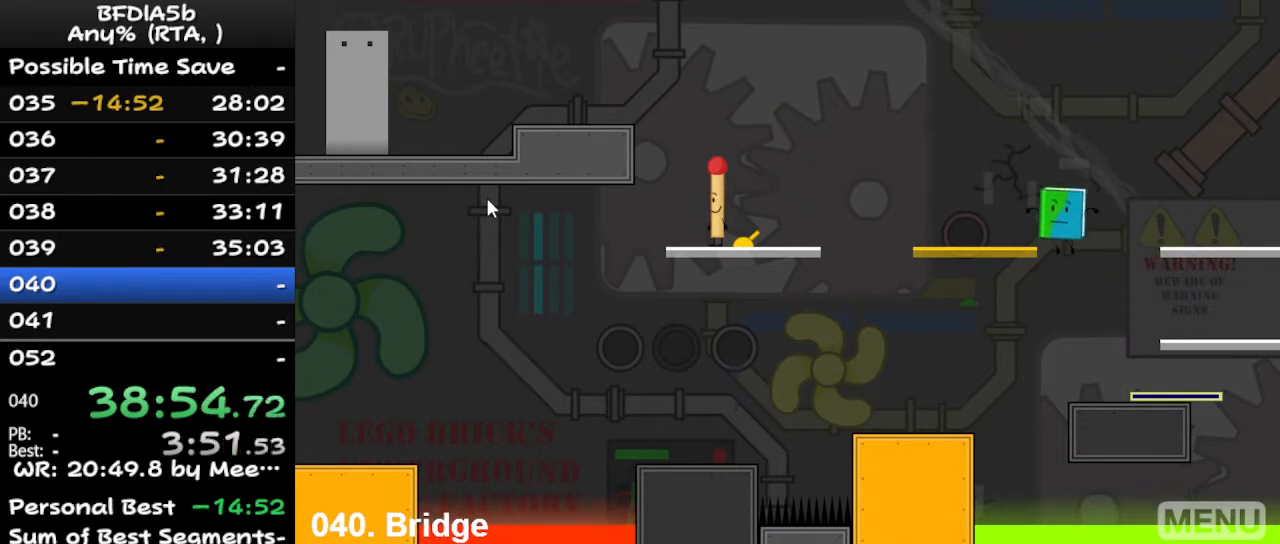
{"keys": [], "events": [[200, "left", "up"], [300, "right", "down"], [500, "right", "up"]]}
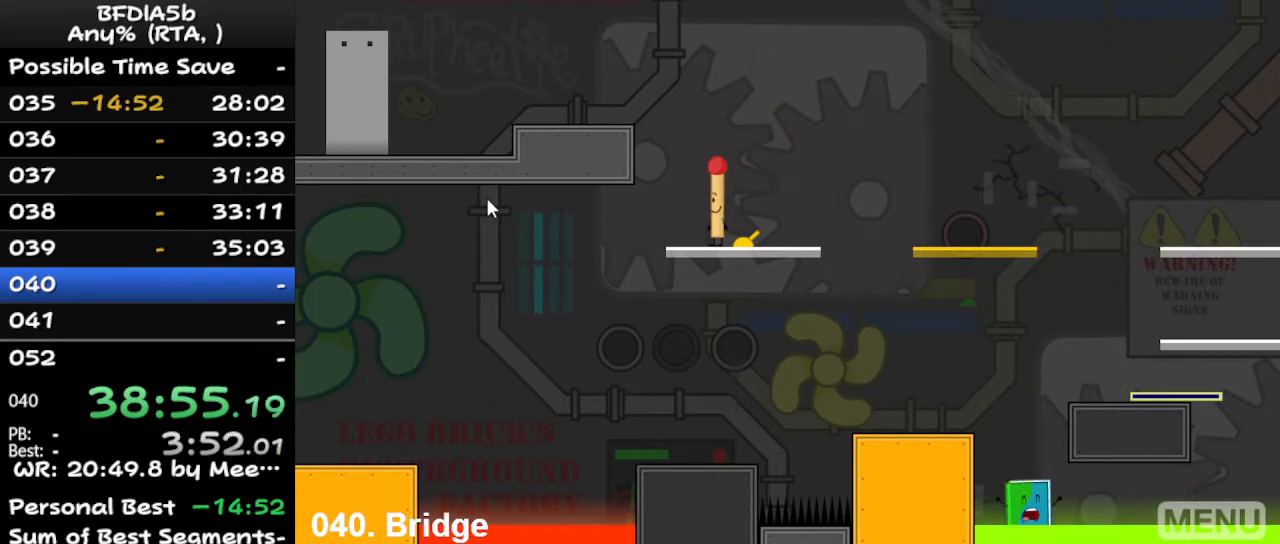
{"keys": [], "events": [[333, "r", "down"], [467, "r", "up"]]}
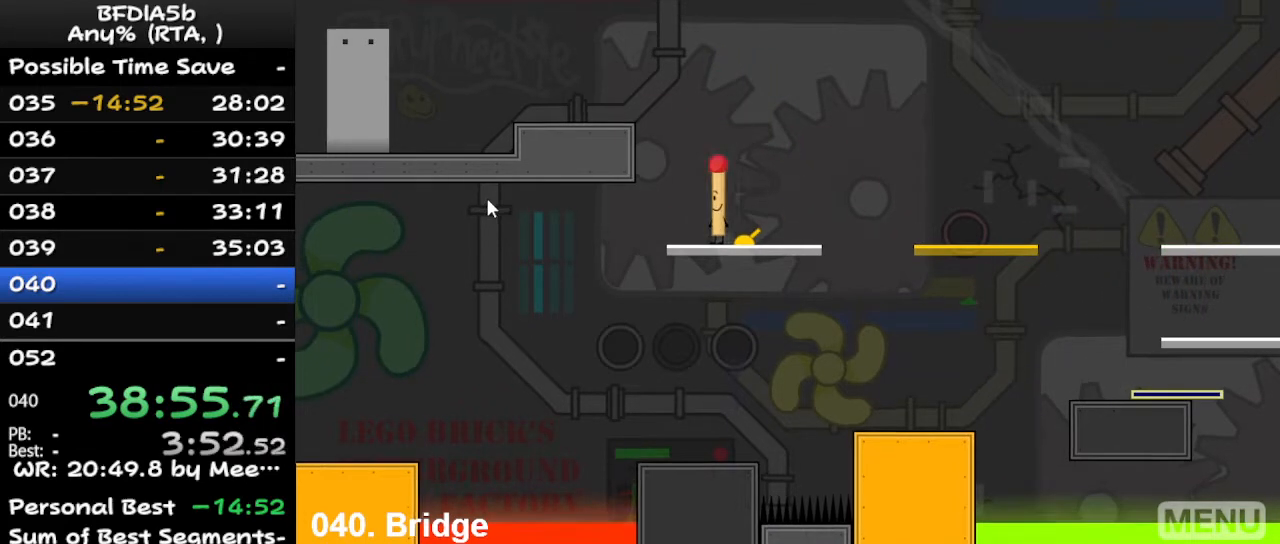
{"keys": ["left", "up"], "events": [[400, "left", "down"], [500, "up", "down"]]}
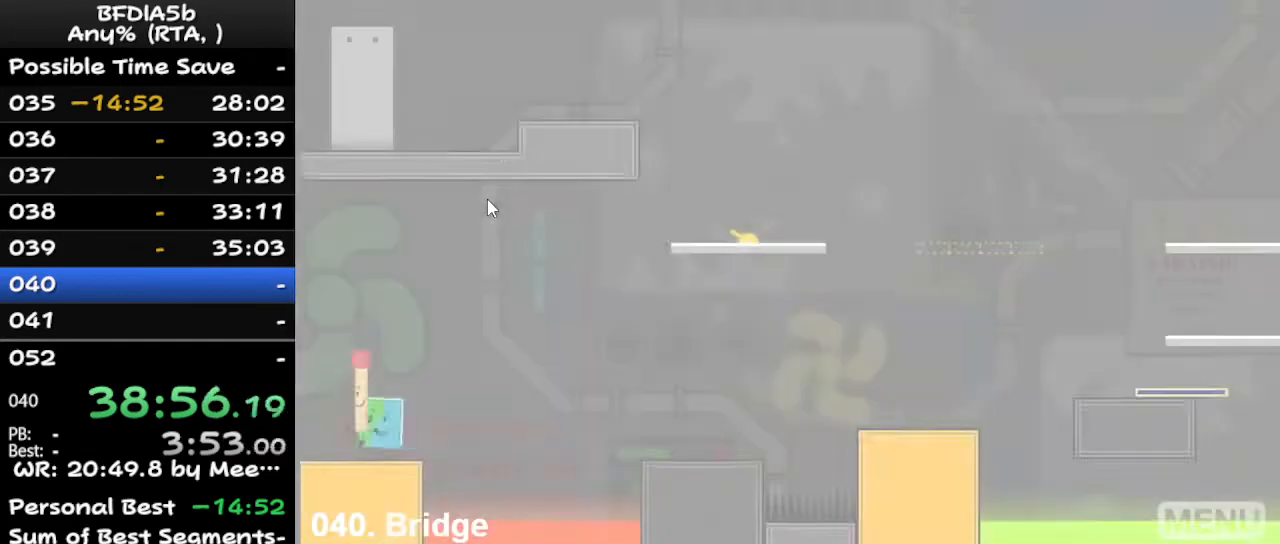
{"keys": [], "events": [[33, "left", "up"], [133, "up", "up"], [200, "z", "down"], [300, "up", "down"], [300, "z", "up"], [400, "up", "up"]]}
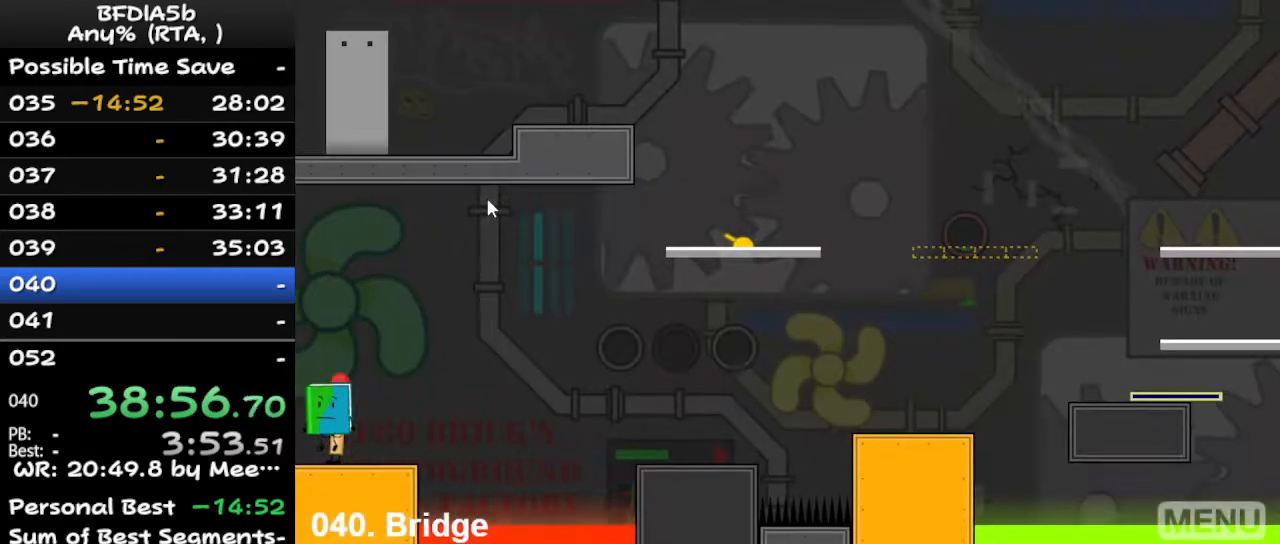
{"keys": ["right"], "events": [[233, "left", "down"], [300, "left", "up"], [400, "right", "down"]]}
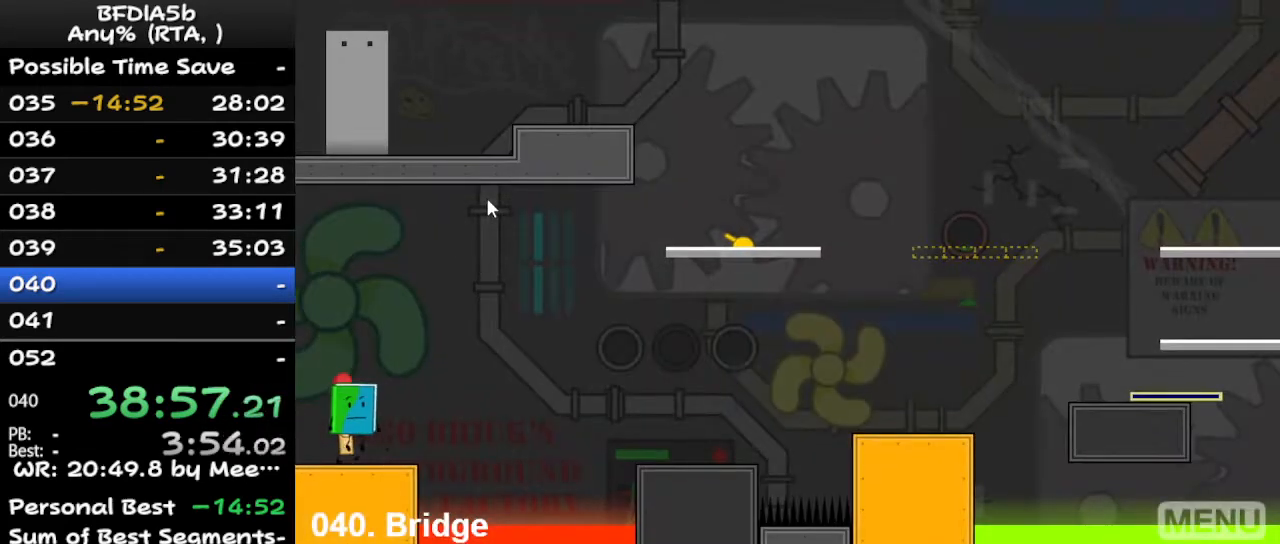
{"keys": ["right", "up"], "events": [[300, "space", "down"], [433, "up", "down"], [467, "space", "up"]]}
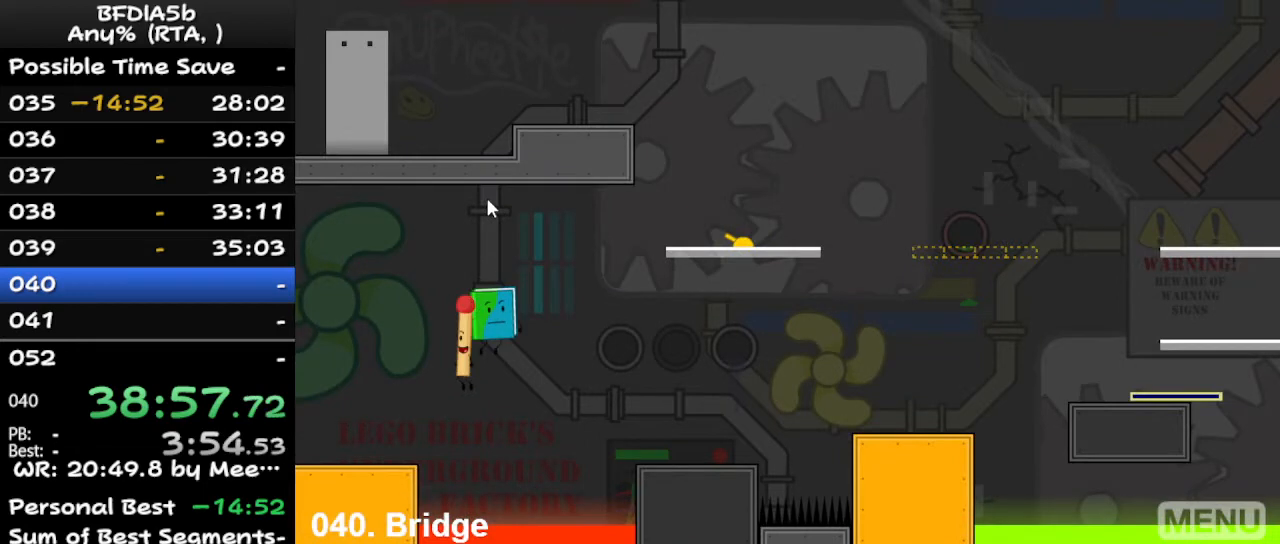
{"keys": ["left"], "events": [[33, "left", "down"], [33, "right", "up"], [67, "up", "up"]]}
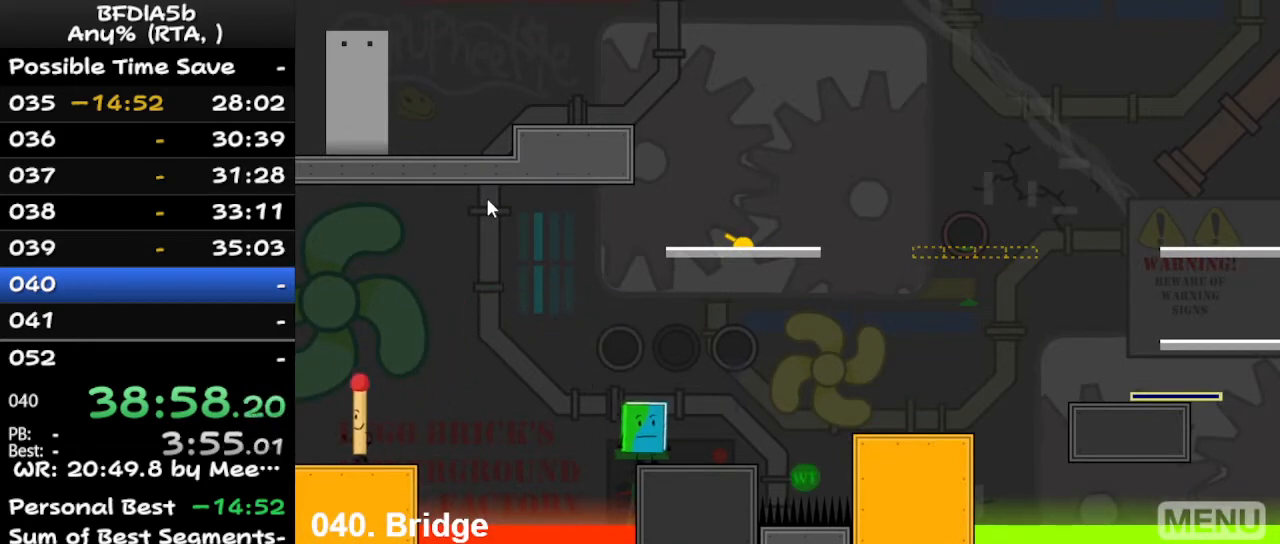
{"keys": ["right"], "events": [[200, "left", "up"], [267, "right", "down"]]}
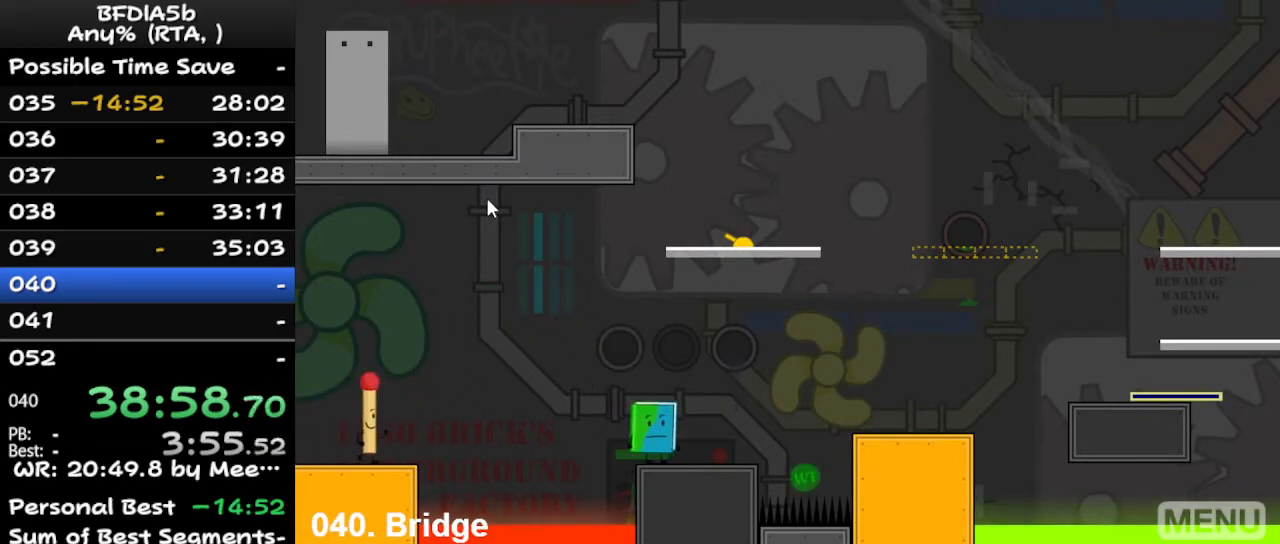
{"keys": ["right"], "events": [[233, "space", "down"], [467, "space", "up"]]}